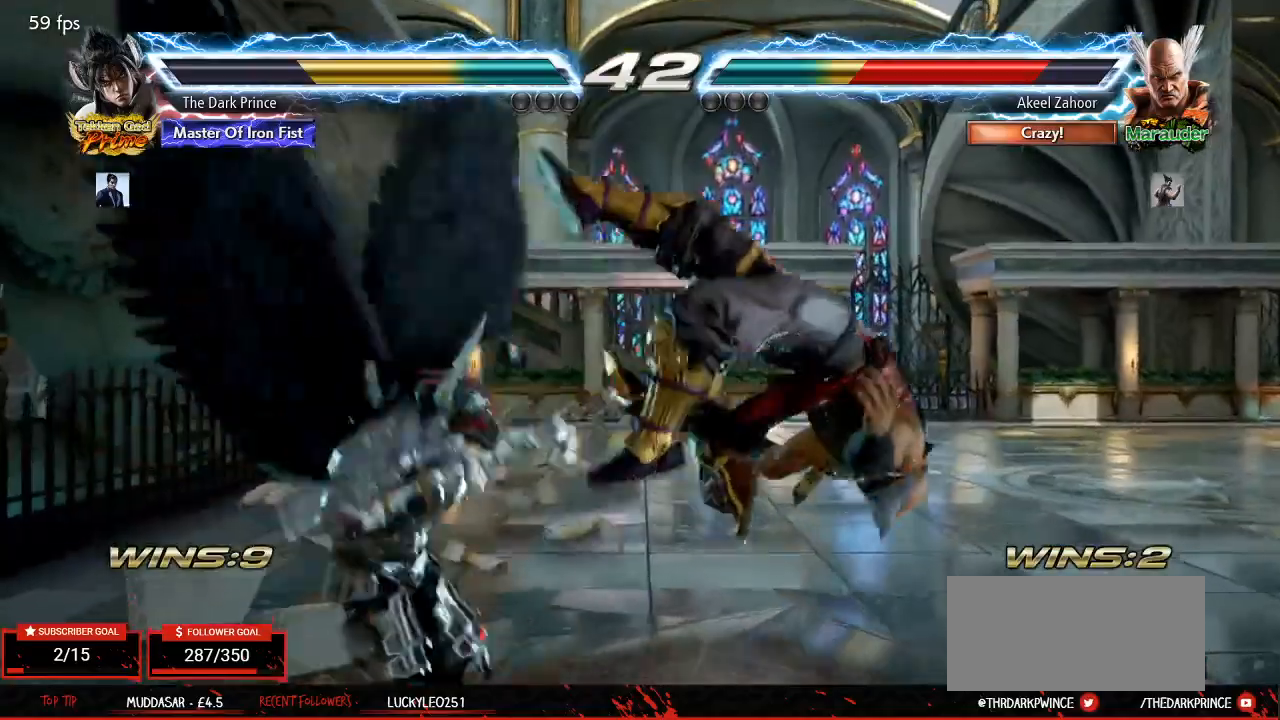
Gameplay with a controller (arcade stick); each line is a JSON object with the inputs held at the frame after it. "events" lists button and stick changes between this image and that frame as [ms after this image, input, new state], when the widget could be followed in between. Not read: L3 R3.
{"buttons": [], "left_stick": "center", "events": [[50, "left_stick", "left"], [150, "left_stick", "center"], [200, "left_stick", "down"], [217, "TRIANGLE", "down"], [300, "TRIANGLE", "up"], [300, "left_stick", "center"], [433, "R1", "up"]]}
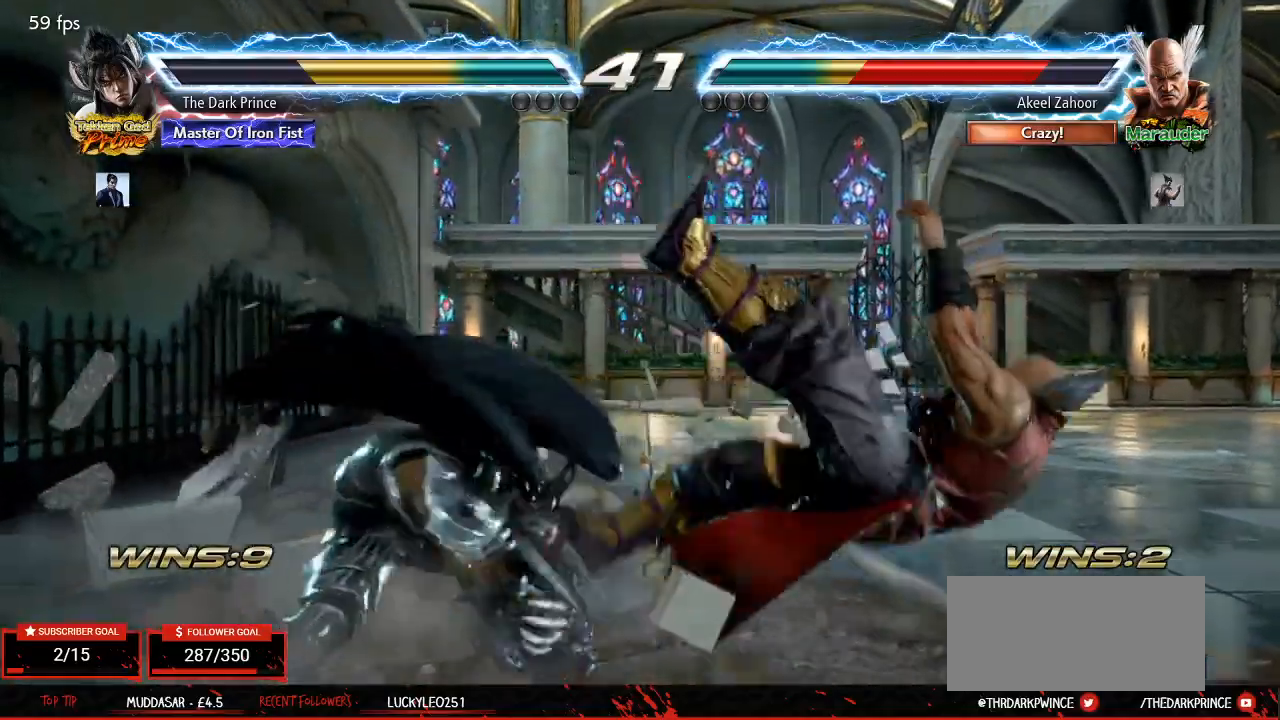
{"buttons": [], "left_stick": "right", "events": [[483, "left_stick", "right"]]}
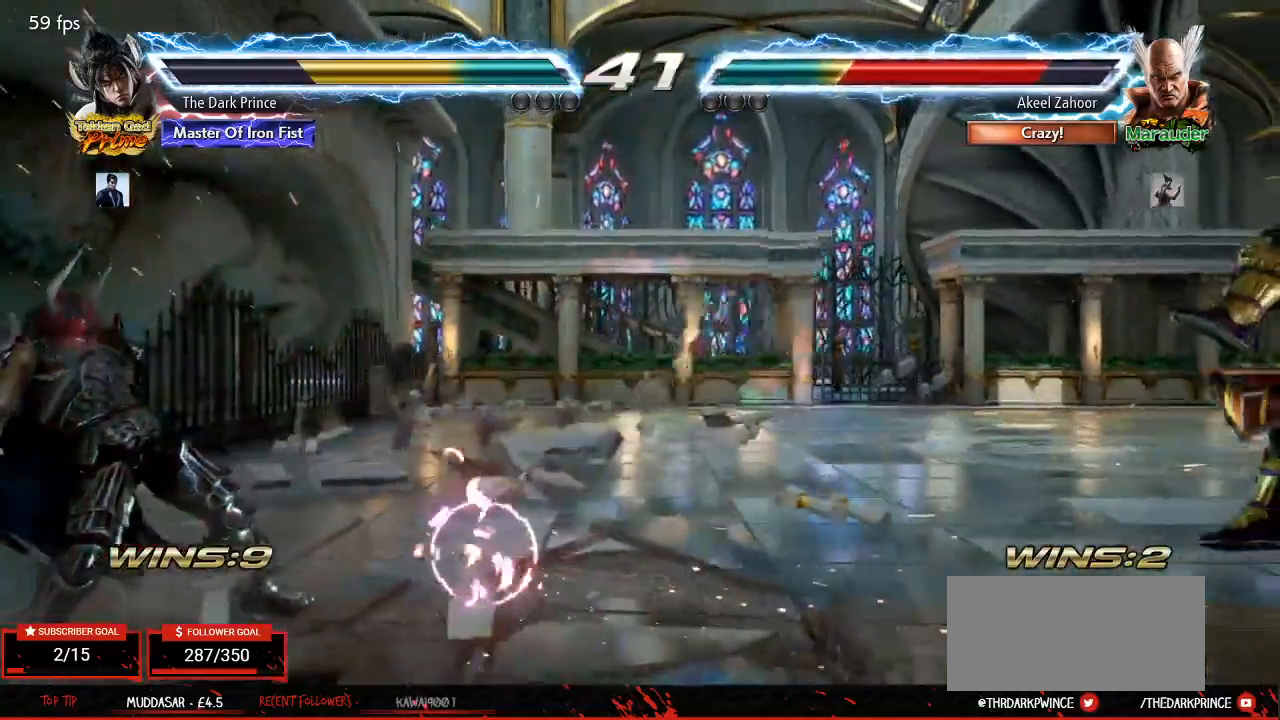
{"buttons": [], "left_stick": "right", "events": [[83, "left_stick", "center"], [183, "left_stick", "right"], [250, "left_stick", "center"], [317, "left_stick", "right"]]}
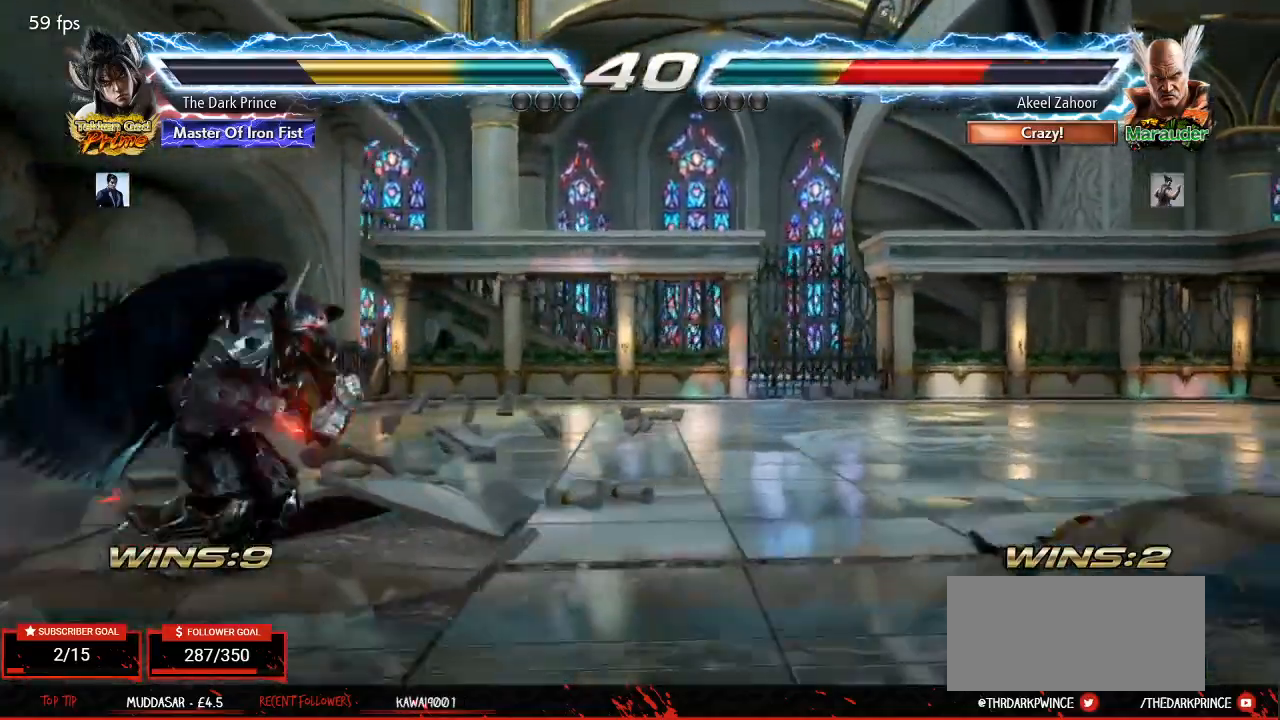
{"buttons": [], "left_stick": "right", "events": []}
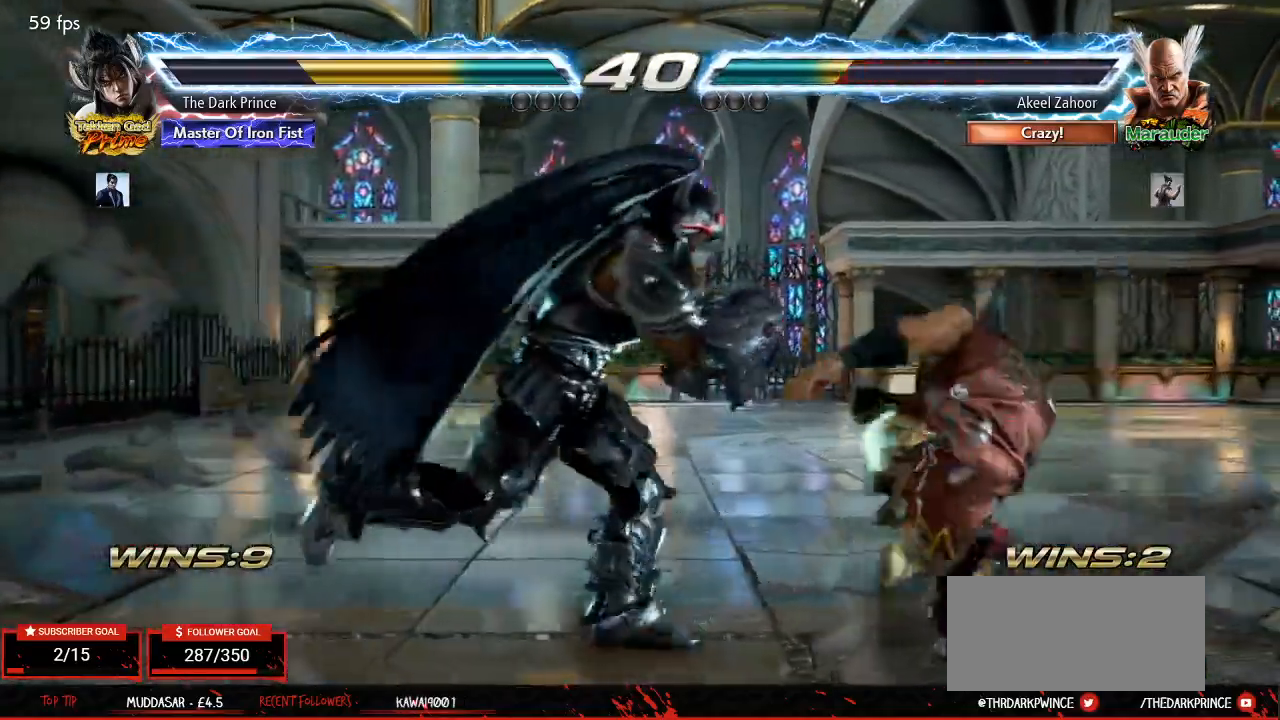
{"buttons": [], "left_stick": "center", "events": [[400, "left_stick", "center"]]}
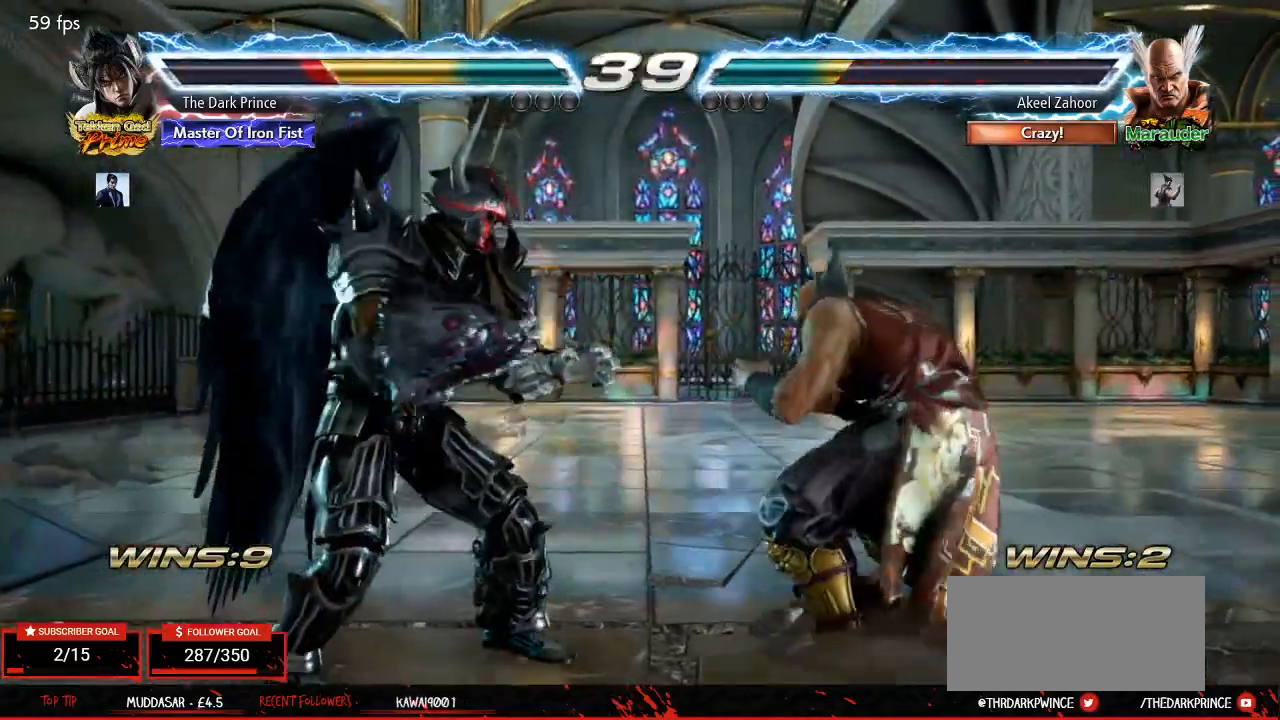
{"buttons": [], "left_stick": "right", "events": [[17, "left_stick", "left"], [100, "left_stick", "center"], [183, "left_stick", "left"], [417, "left_stick", "center"], [483, "left_stick", "right"]]}
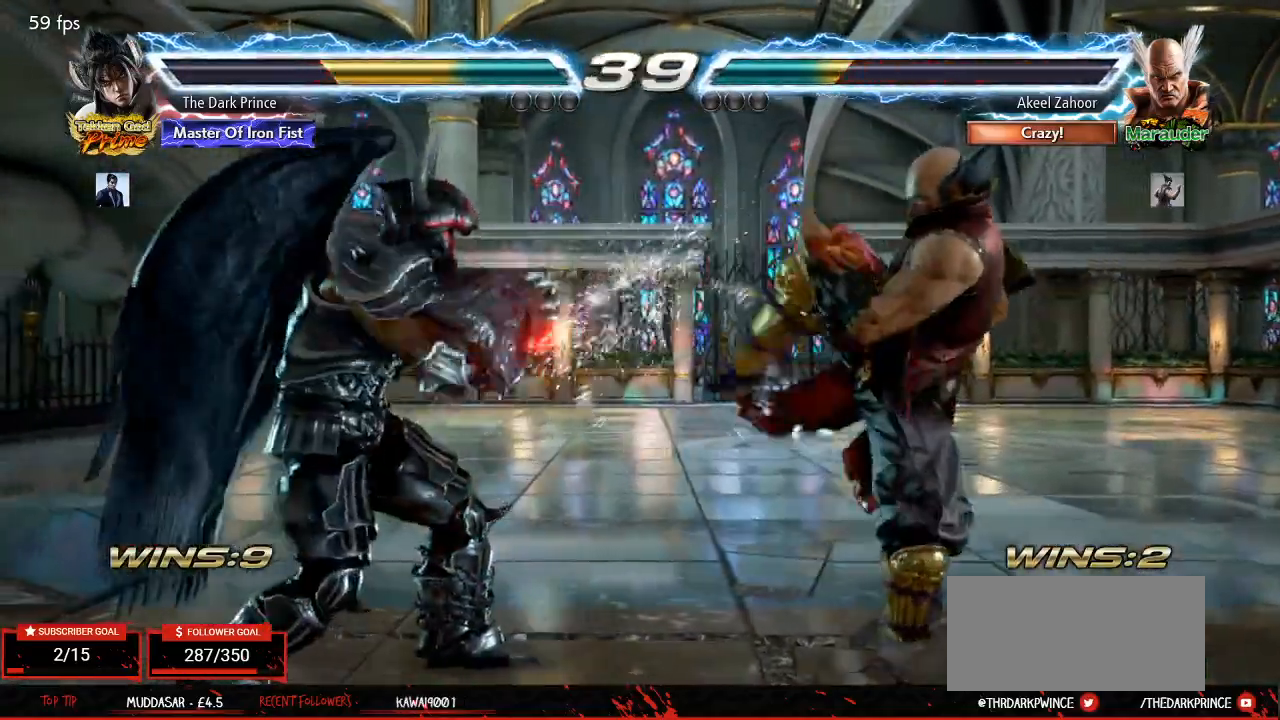
{"buttons": [], "left_stick": "left", "events": [[50, "left_stick", "down"], [83, "CIRCLE", "down"], [167, "CIRCLE", "up"], [200, "left_stick", "center"], [500, "left_stick", "left"]]}
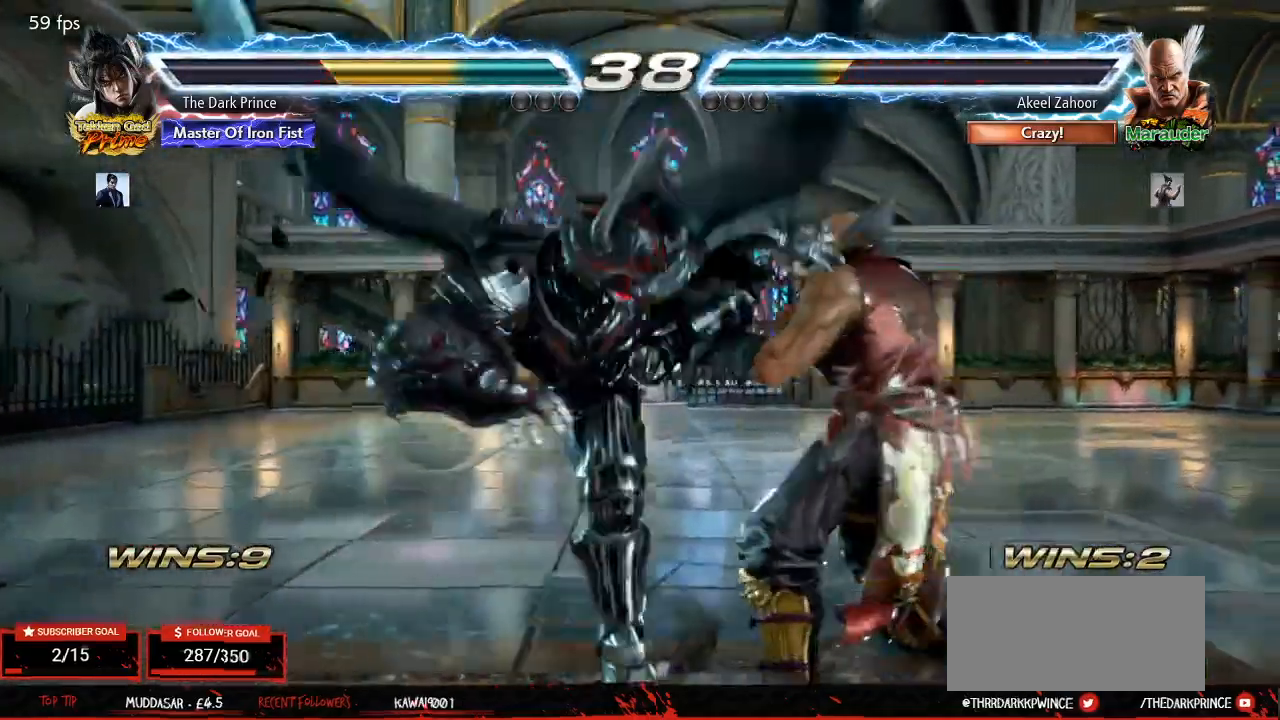
{"buttons": ["TRIANGLE"], "left_stick": "left", "events": [[50, "TRIANGLE", "down"], [67, "left_stick", "center"], [433, "left_stick", "left"]]}
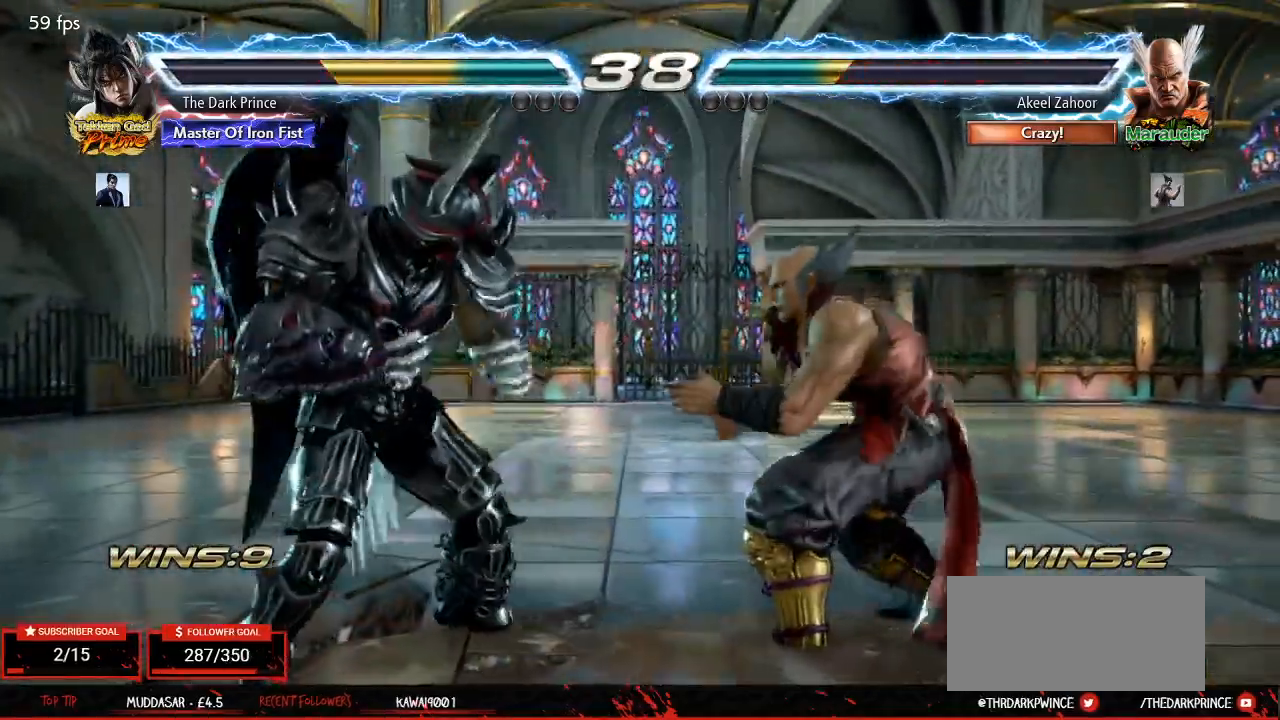
{"buttons": [], "left_stick": "center"}